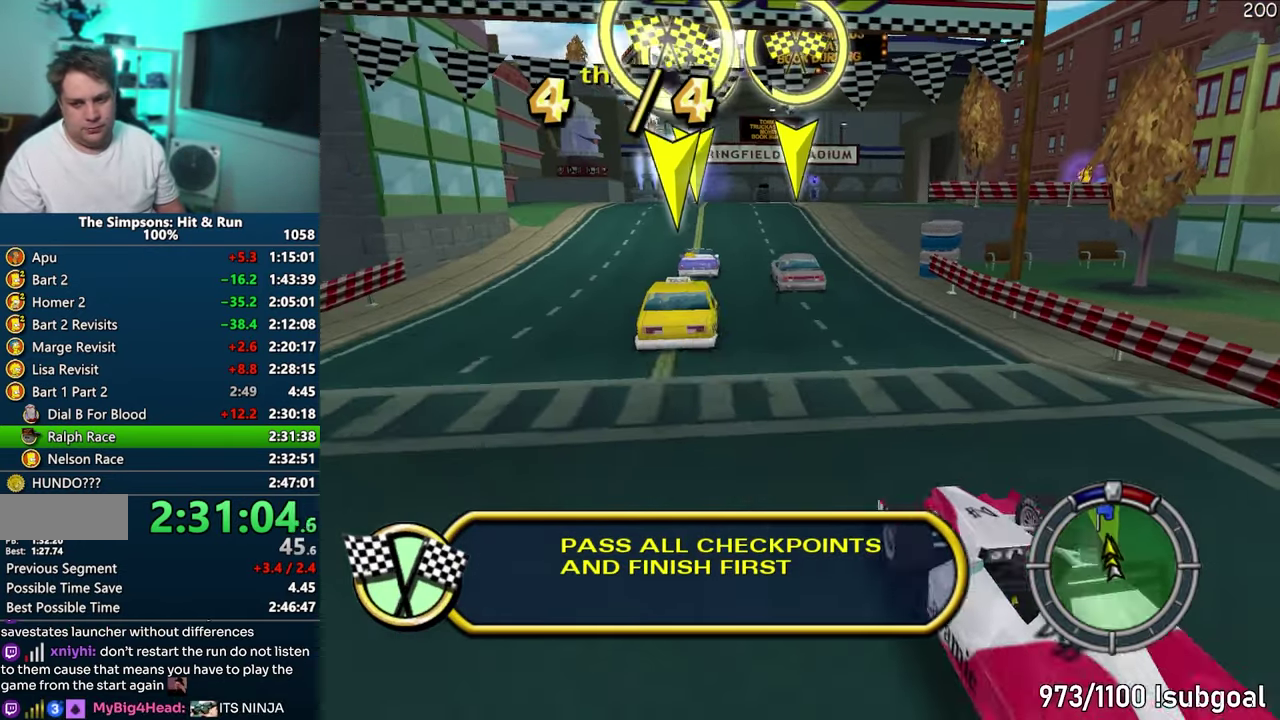
Gameplay with a controller (PlayStation layout); each line is a JSON object with the inputs held at the frame after it. "events" lists button and stick changes between this image and that frame as [ms after this image, input, new state], when the widget could be followed in between. Not read: L3 R3.
{"buttons": ["CROSS", "R1"], "events": []}
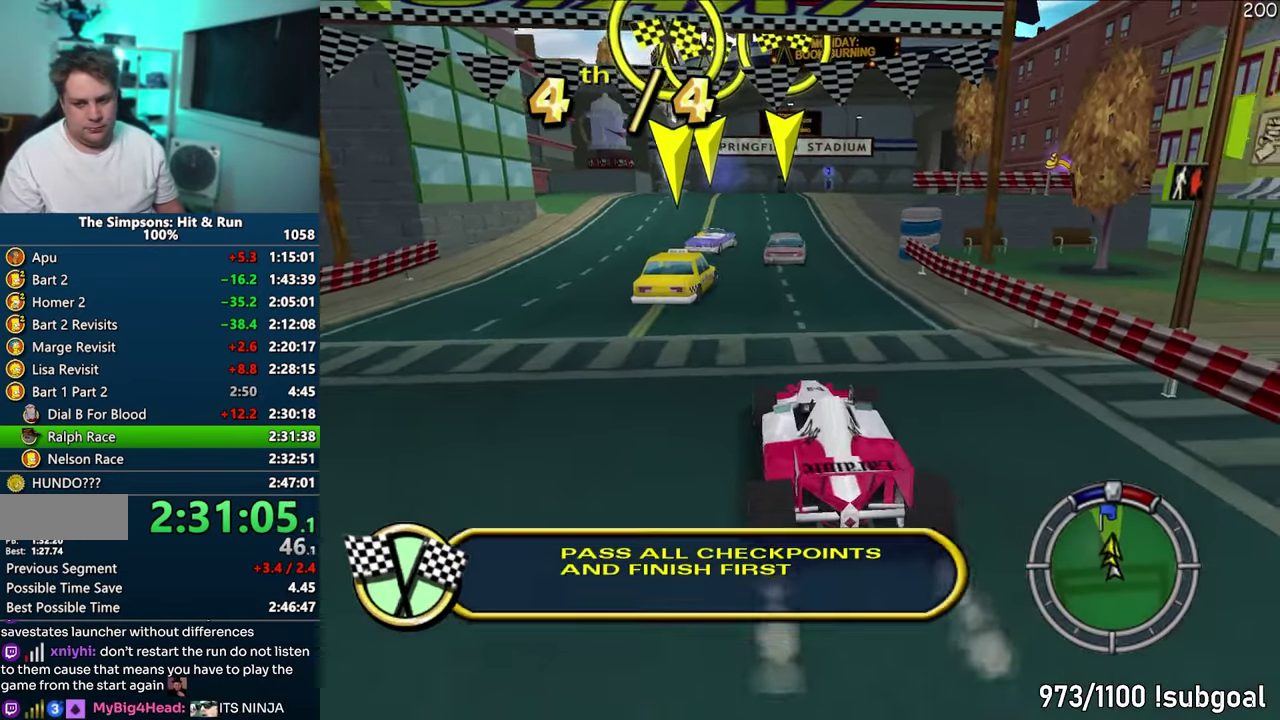
{"buttons": ["CROSS"], "events": [[83, "R1", "up"]]}
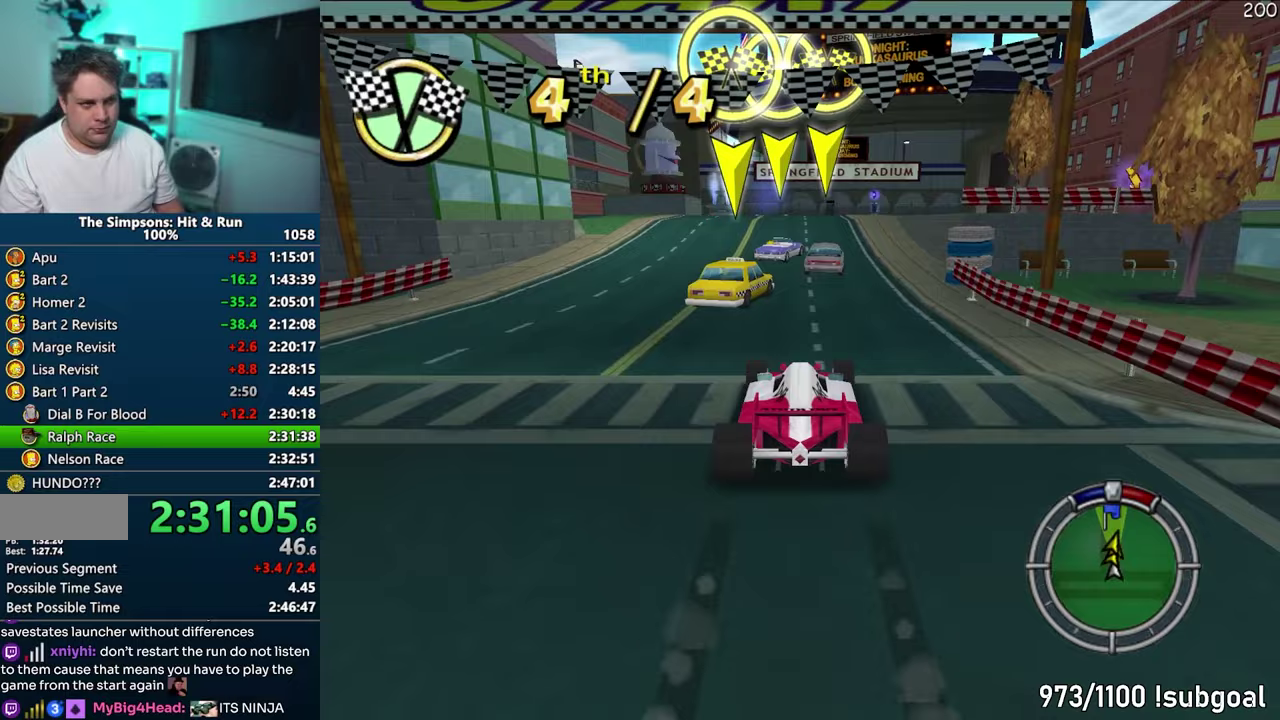
{"buttons": ["CROSS"], "events": []}
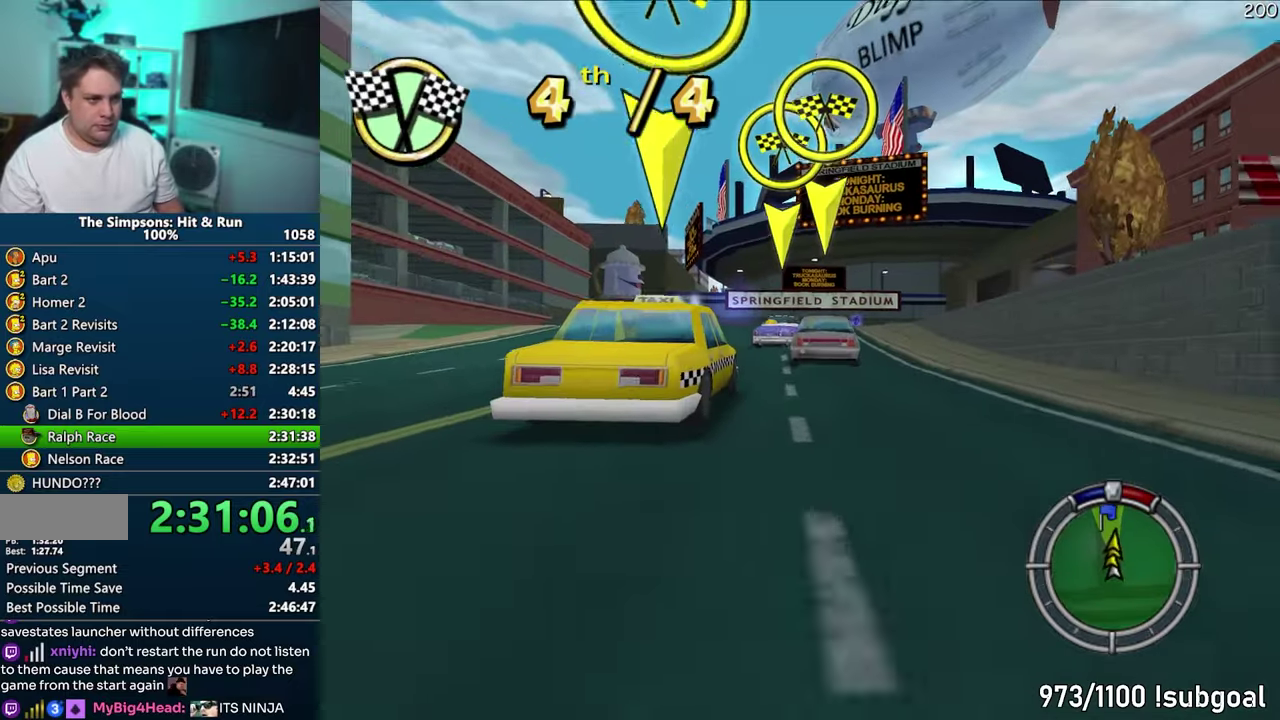
{"buttons": ["CROSS"], "events": []}
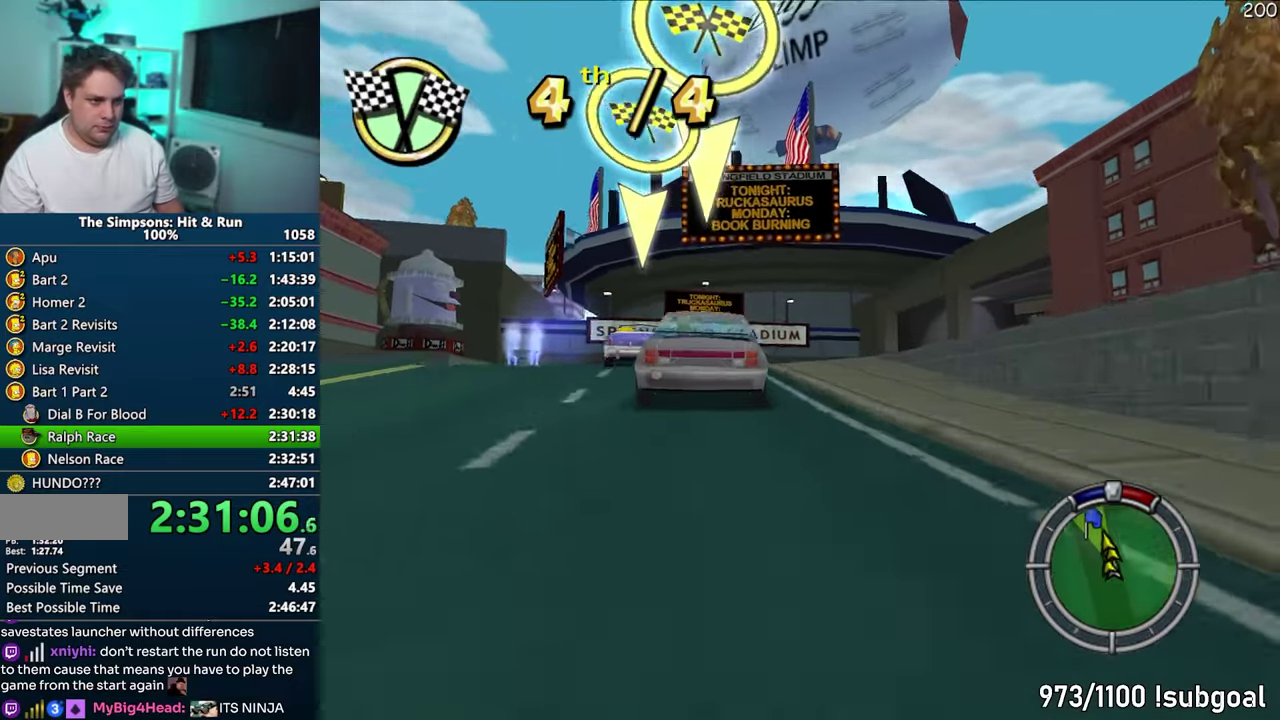
{"buttons": ["CROSS"], "events": []}
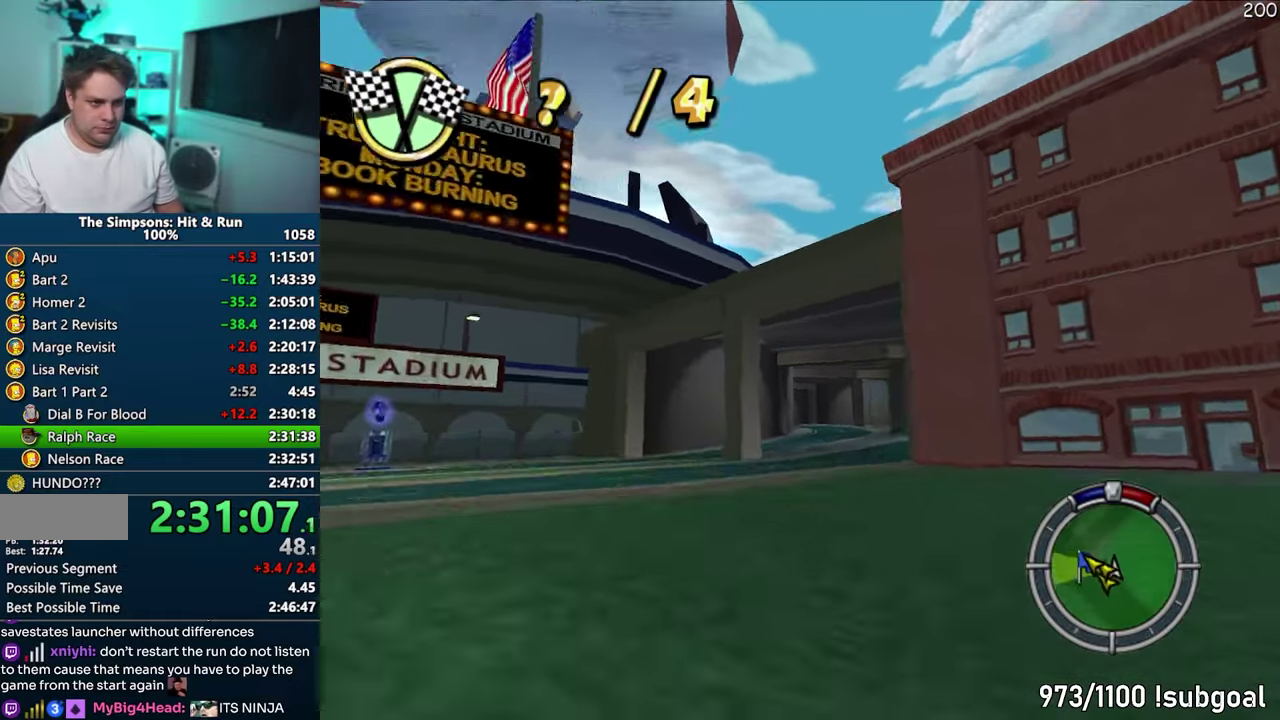
{"buttons": ["CROSS"], "events": []}
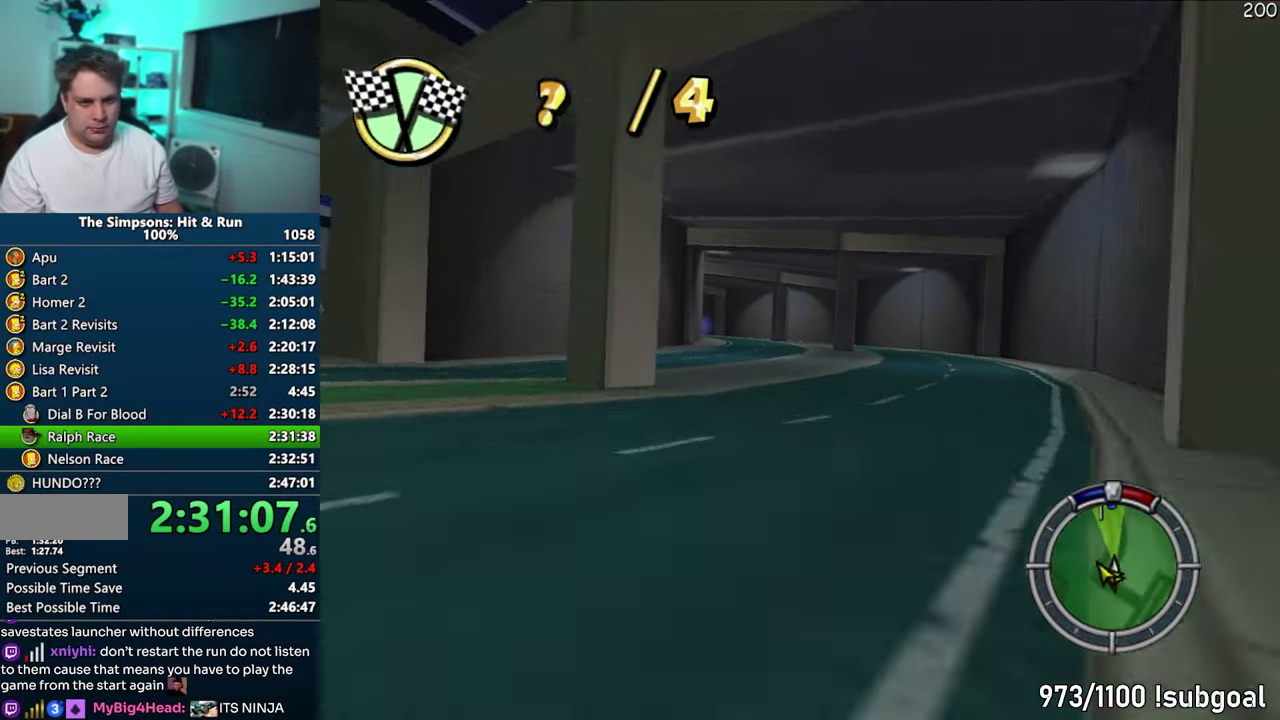
{"buttons": ["CROSS"], "events": []}
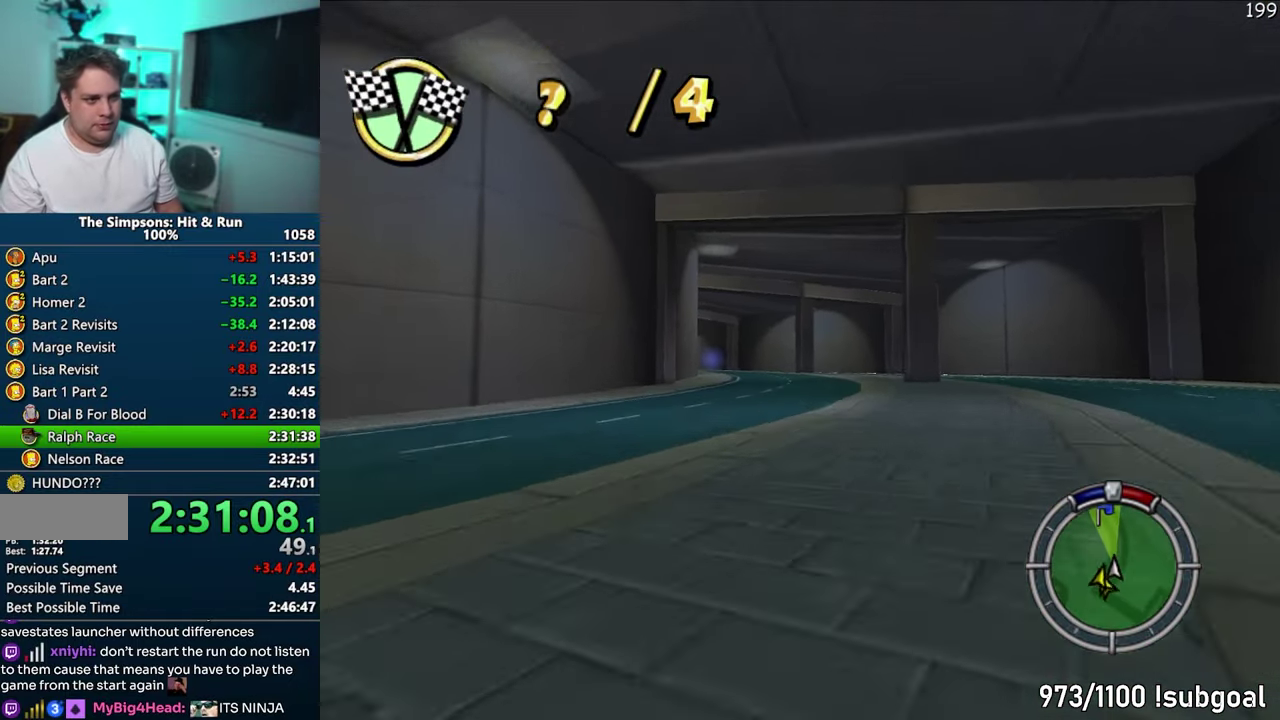
{"buttons": ["CROSS"], "events": []}
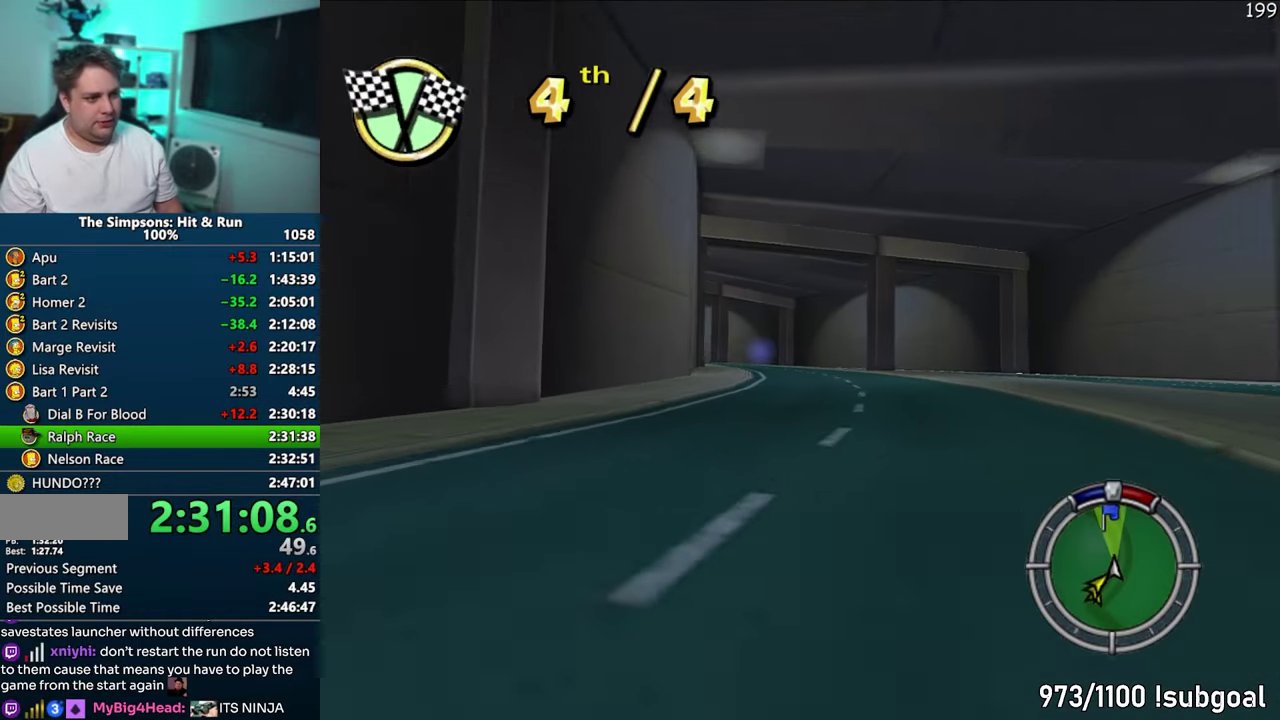
{"buttons": ["CROSS"], "events": []}
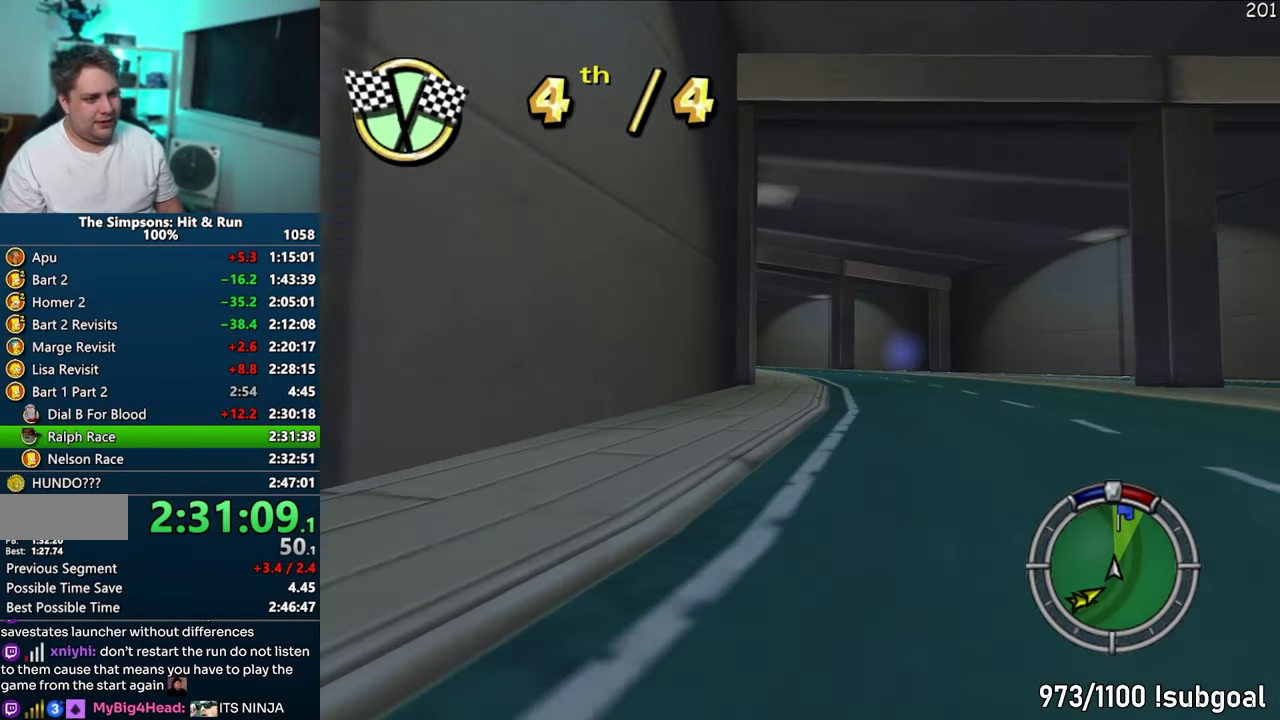
{"buttons": ["CROSS"], "events": []}
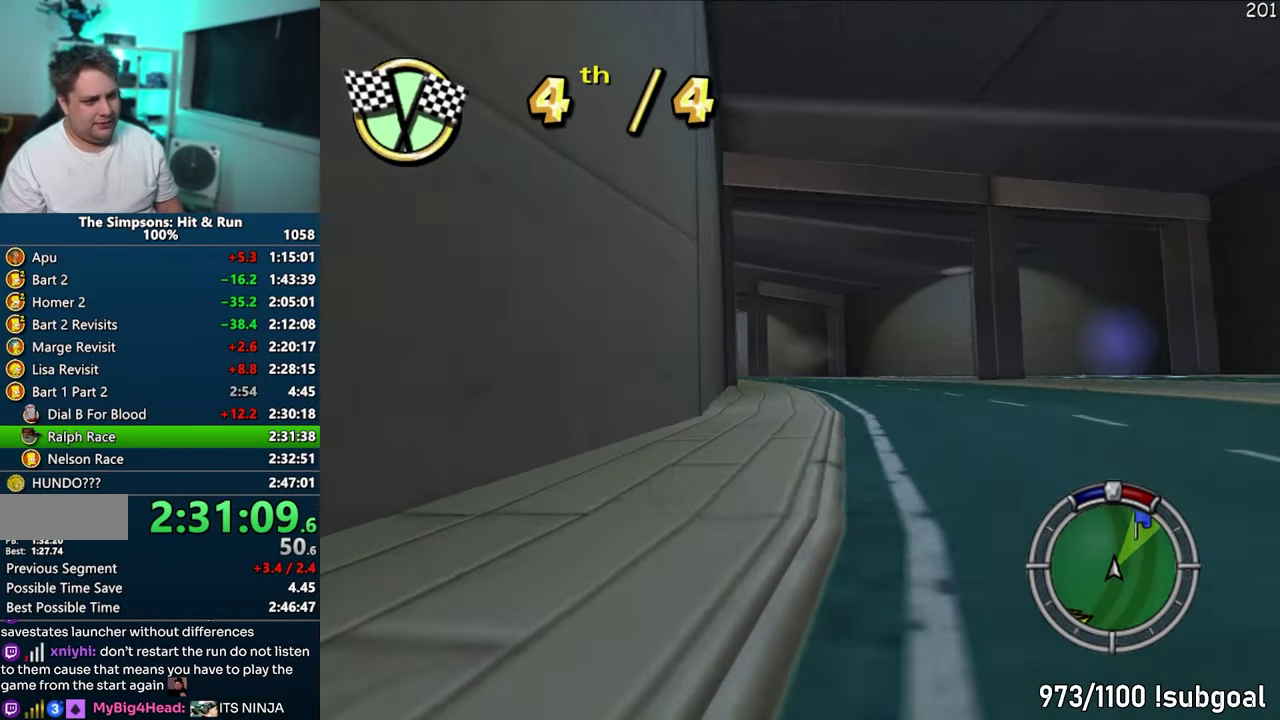
{"buttons": ["CROSS"], "events": []}
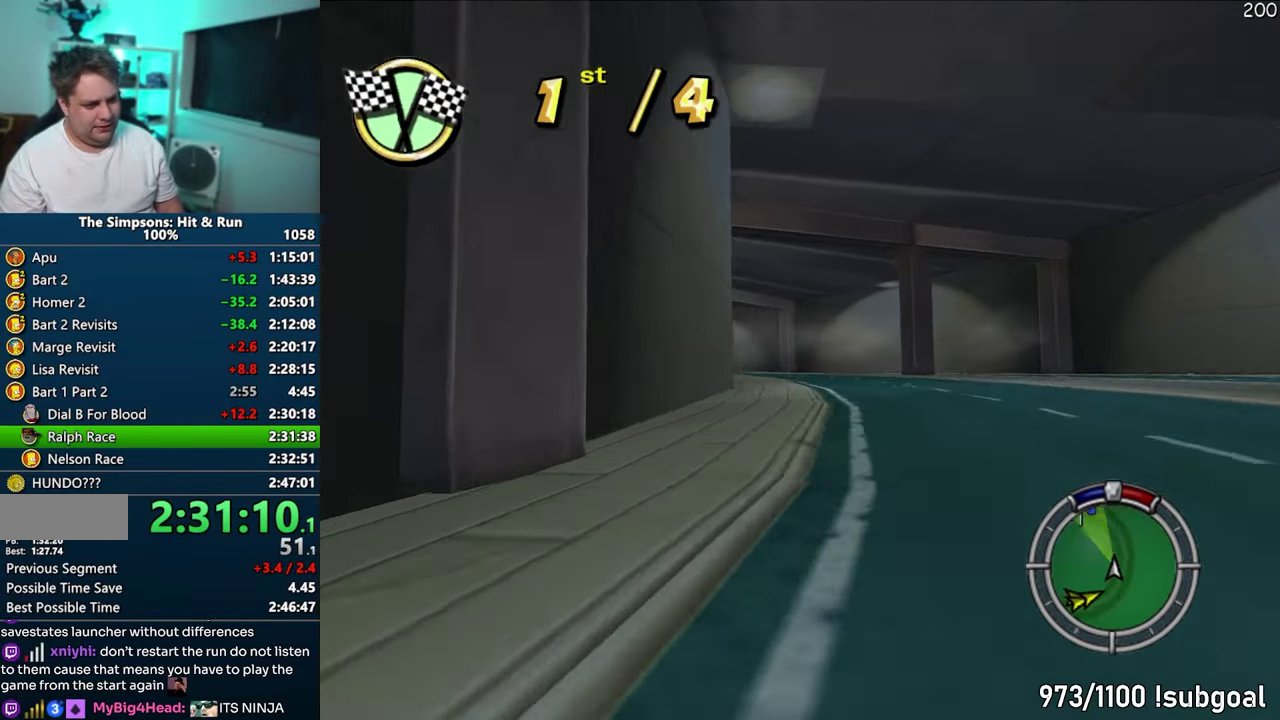
{"buttons": ["CROSS"], "events": []}
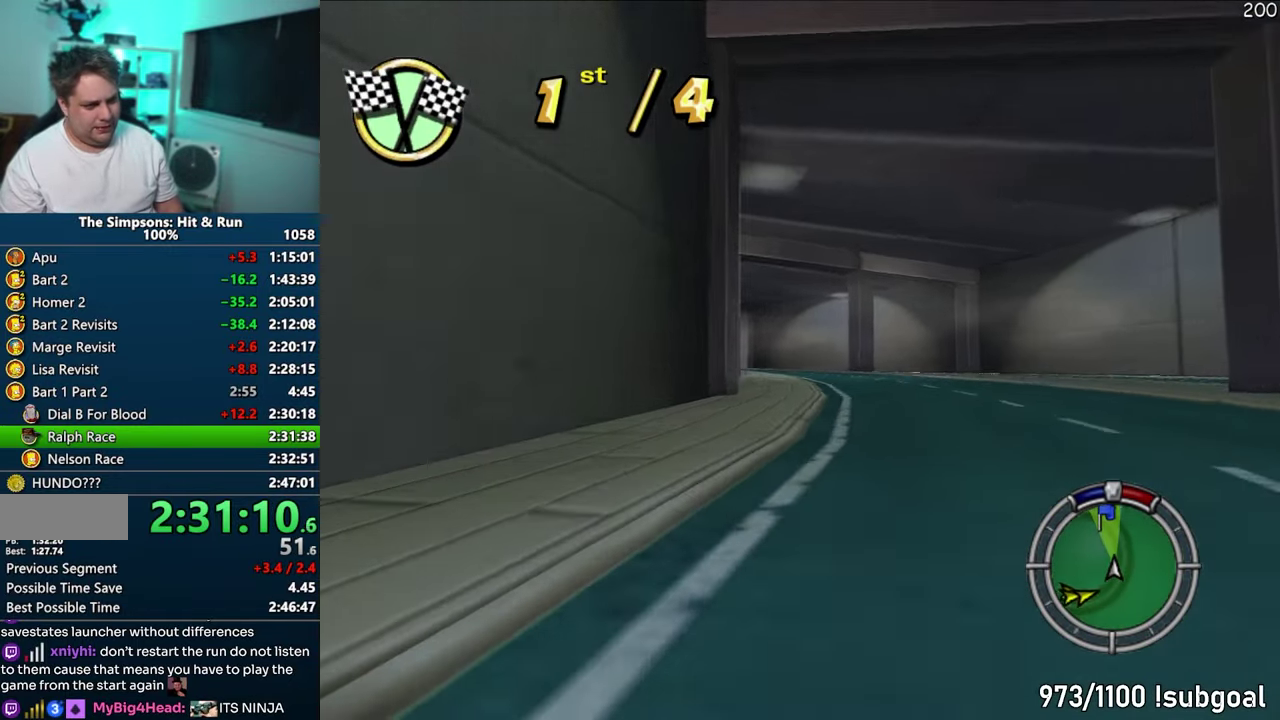
{"buttons": ["CROSS"], "events": []}
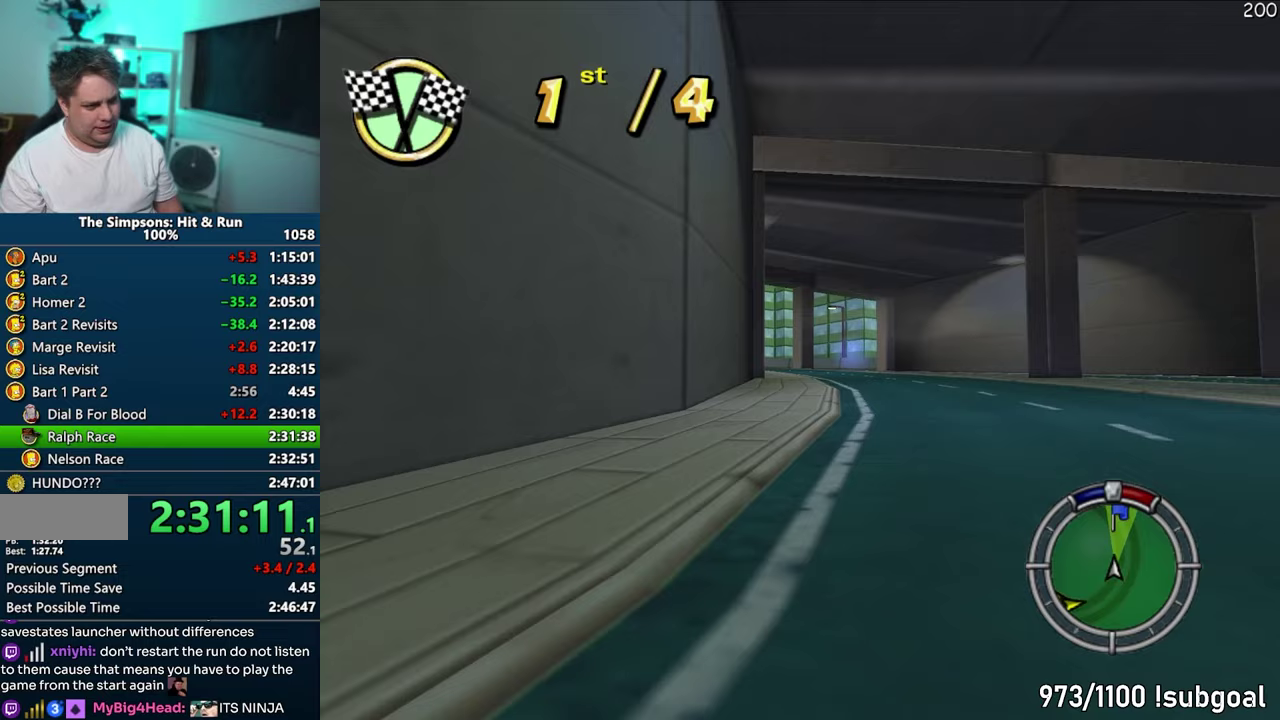
{"buttons": ["CROSS"], "events": []}
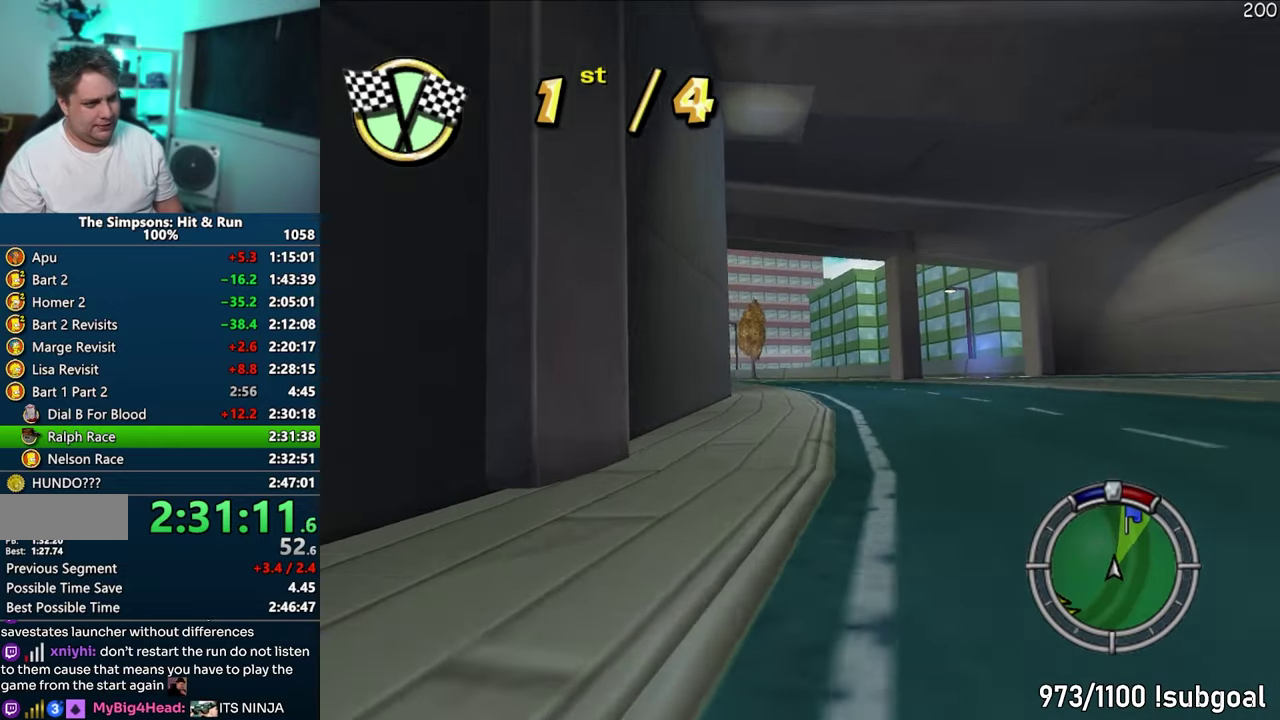
{"buttons": ["CROSS"], "events": []}
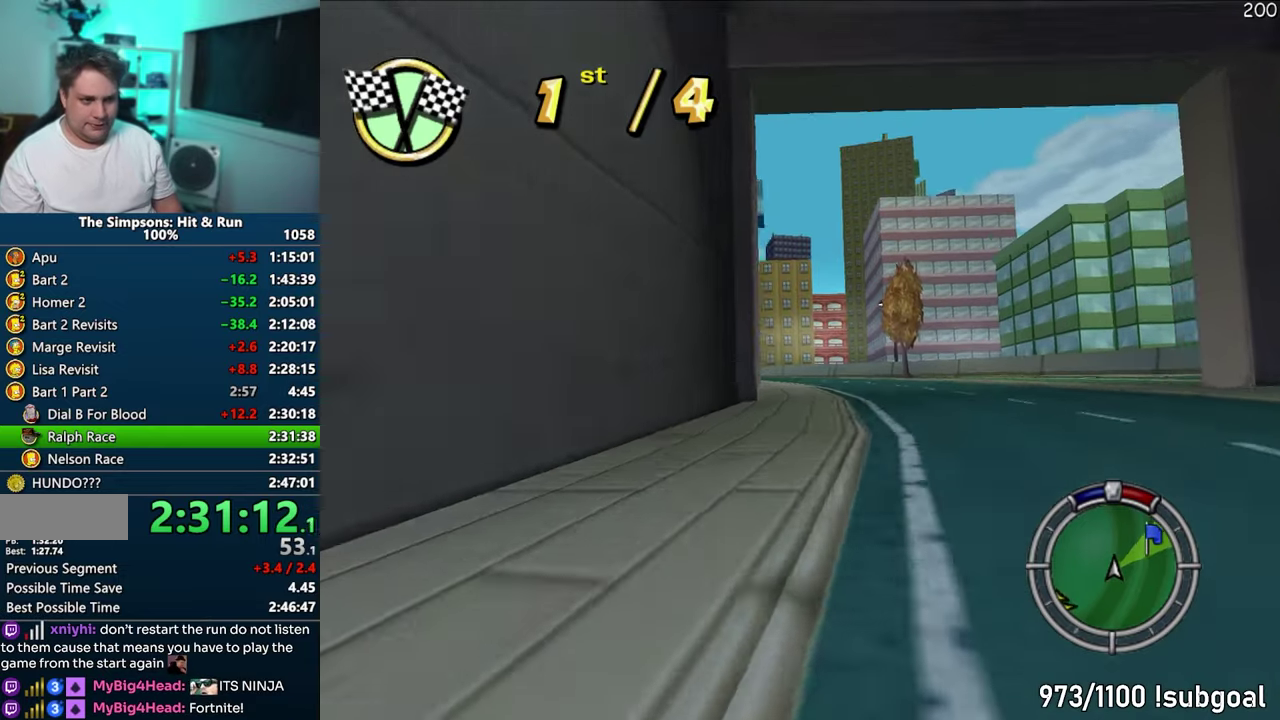
{"buttons": ["CROSS"], "events": []}
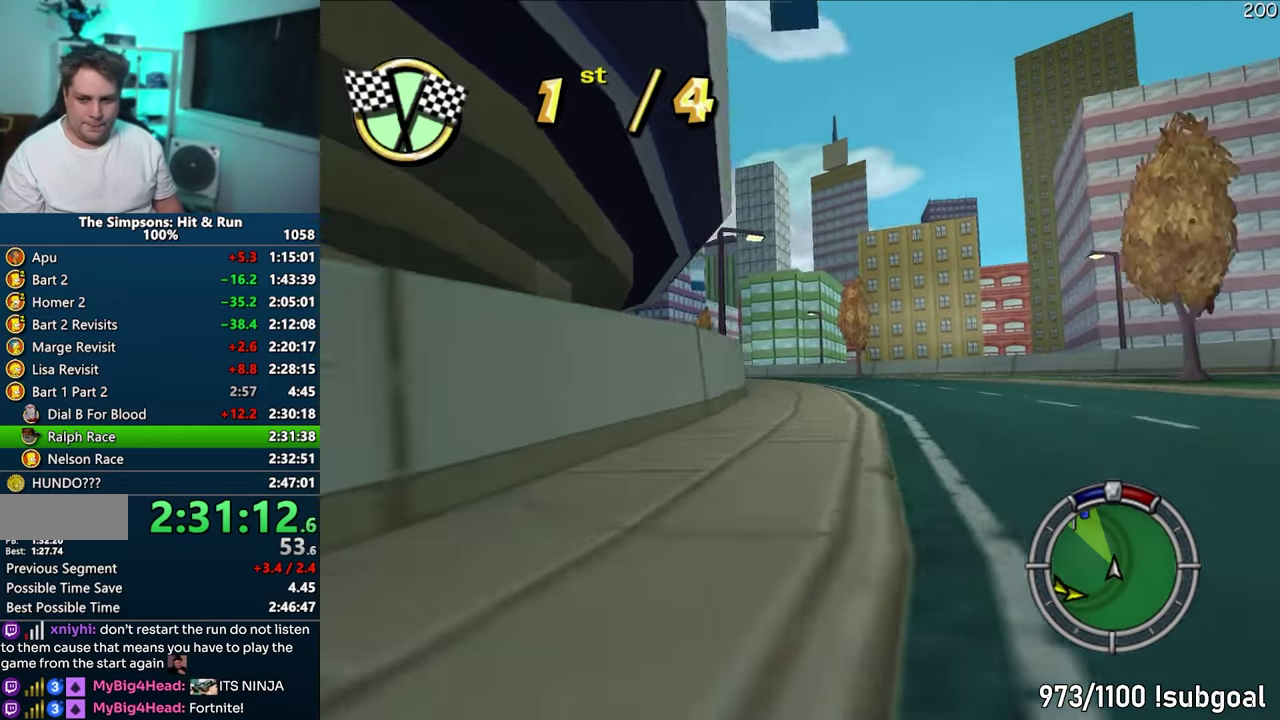
{"buttons": ["CROSS"], "events": []}
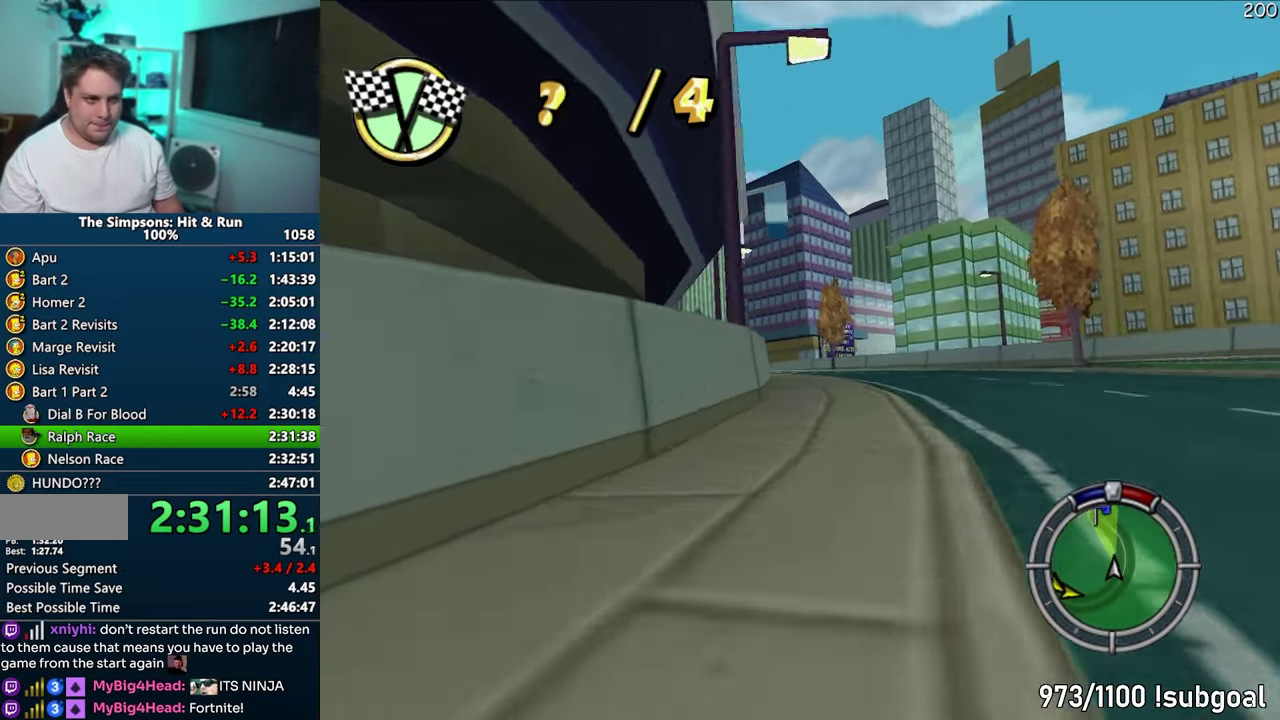
{"buttons": ["CROSS"], "events": []}
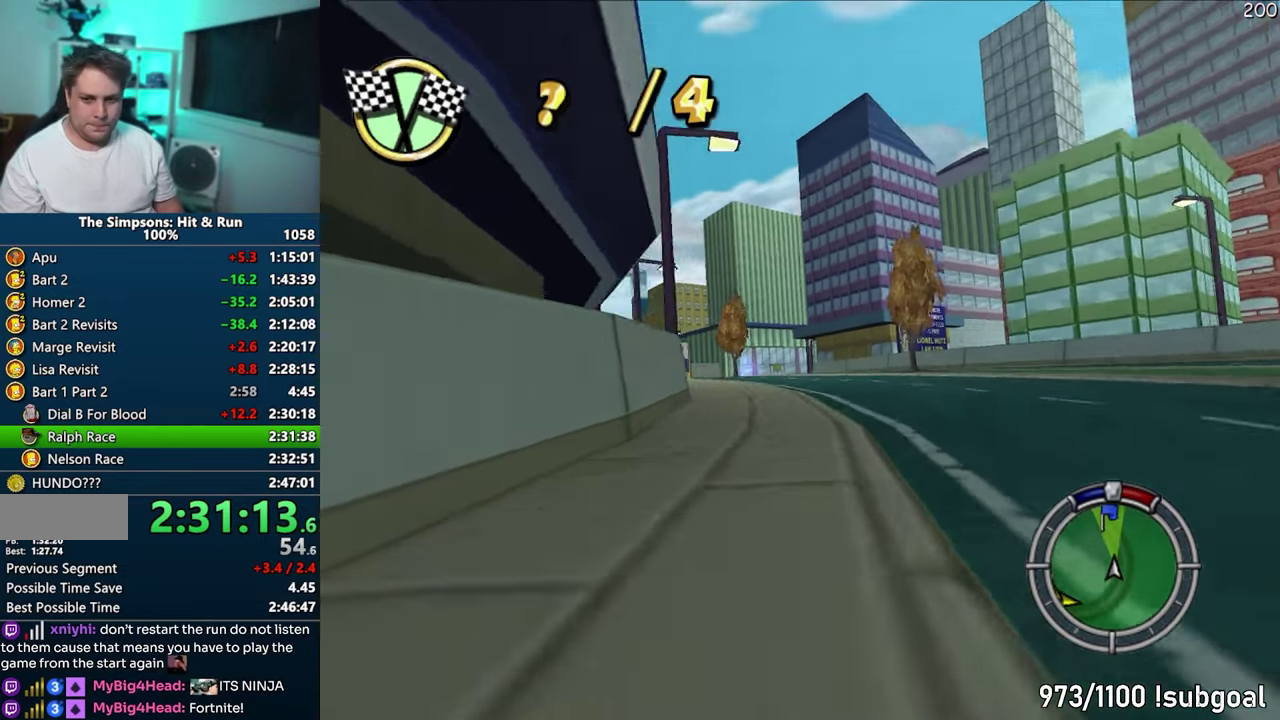
{"buttons": ["CROSS"], "events": []}
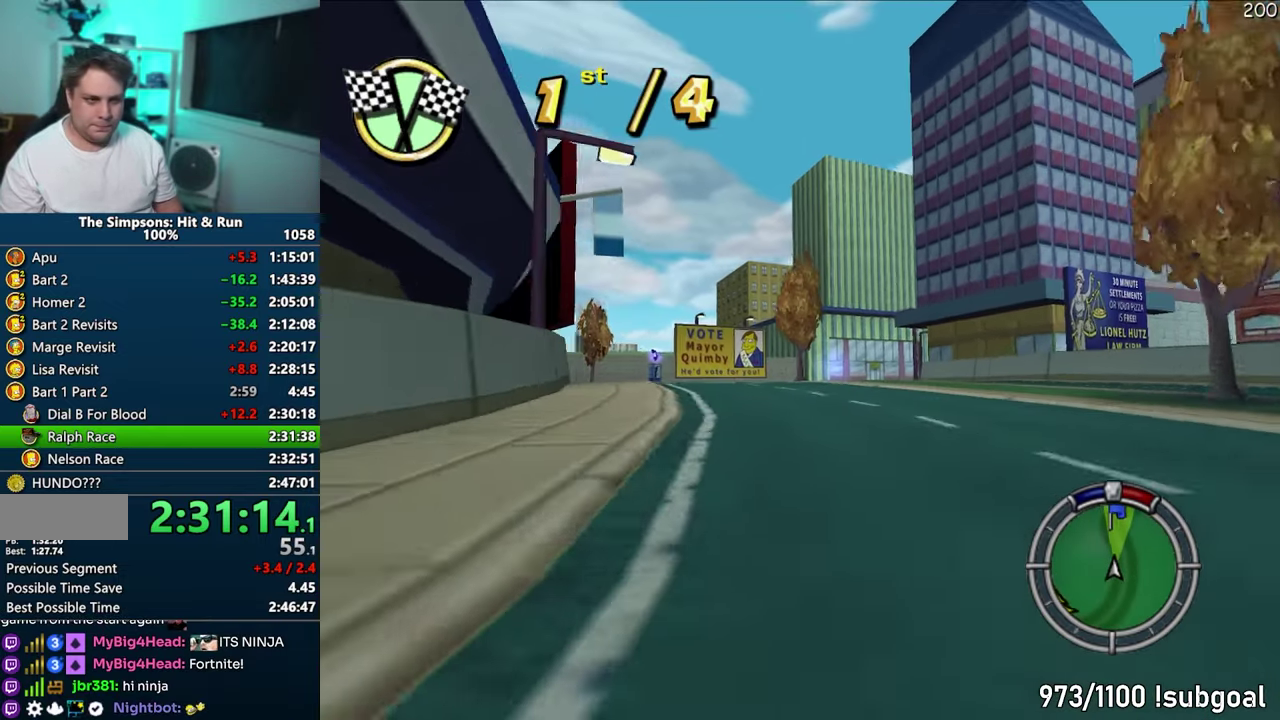
{"buttons": ["CROSS"], "events": []}
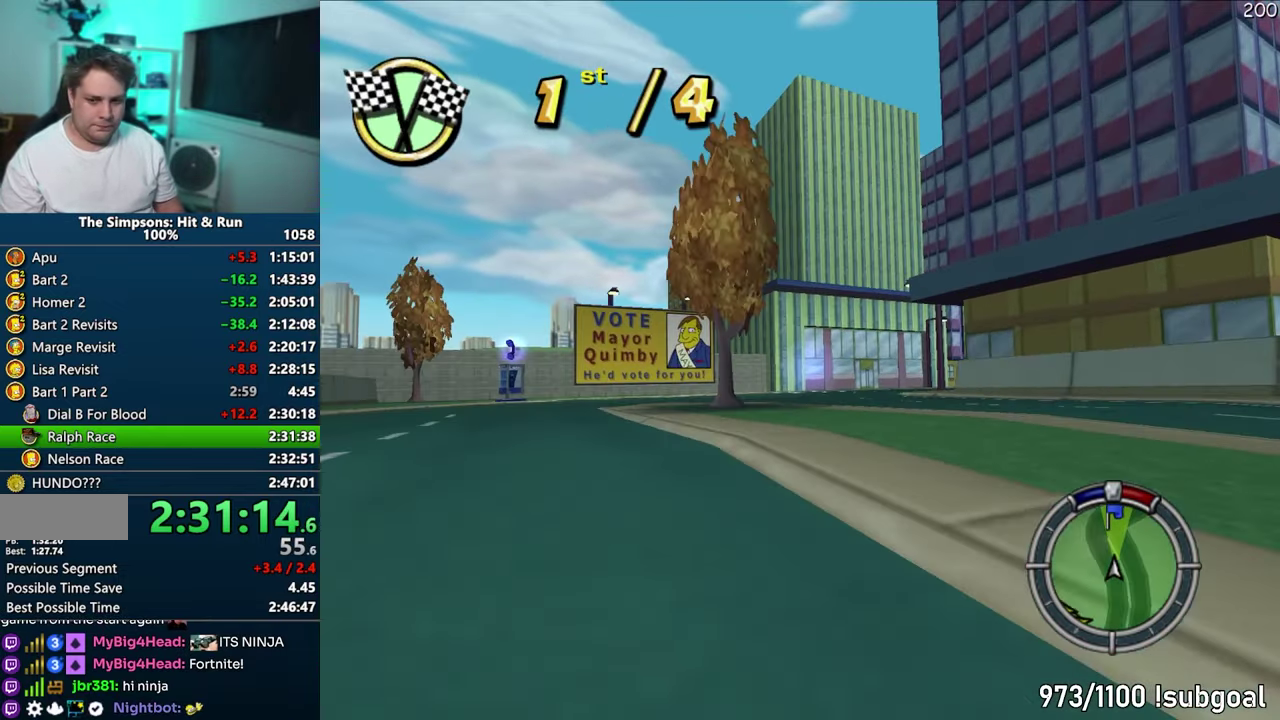
{"buttons": ["CROSS"], "events": []}